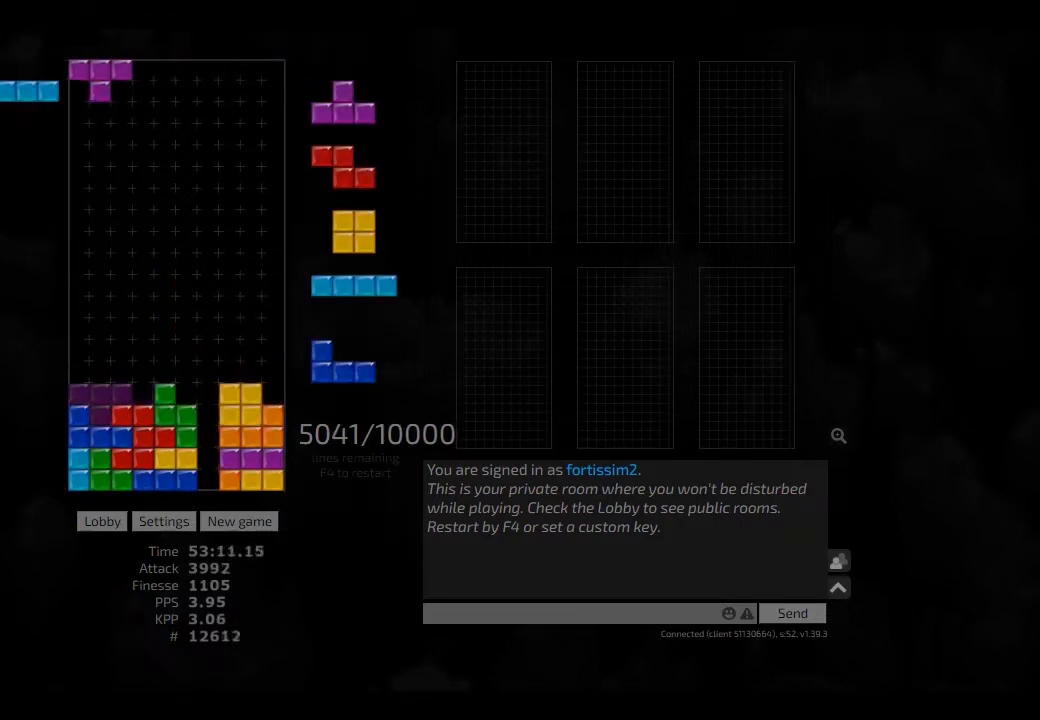
Gameplay with keyboard; each line is a JSON object with the keys held at the frame after it. "events" lists presses ("down") and releases ("up") of "ccw", "cw", "hd", "hl", "left", "new", "right", "rst" and "sd" between this image and that frame as [ms after this image, input, new state], when the widget could be followed in between. No other keys are recorded. Mouse input is not recorded. Key names are as the overlay labels them; some are game actions (e.g. jump) rather than physical keys. Not read: other_keys.
{"keys": ["hd"], "events": [[41, "hd", "down"], [125, "ccw", "down"], [166, "hd", "up"], [208, "ccw", "up"], [291, "hd", "down"], [333, "hl", "down"], [416, "cw", "down"], [416, "hd", "up"], [416, "hl", "up"], [458, "cw", "up"], [500, "hd", "down"]]}
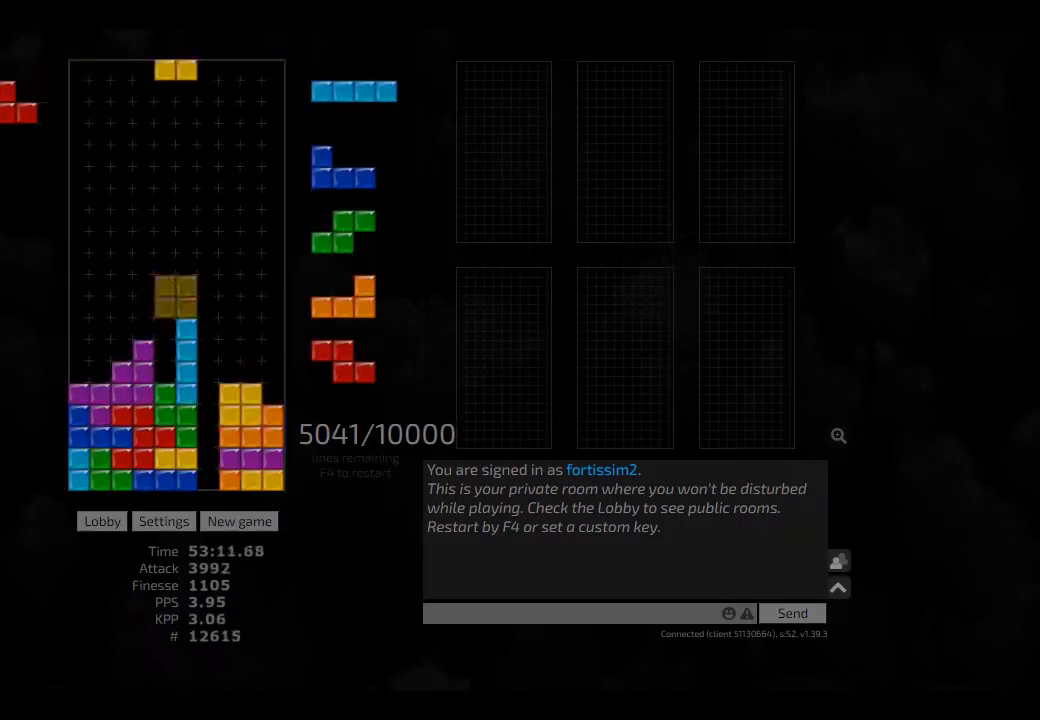
{"keys": ["hd", "hl", "right"], "events": [[125, "hl", "down"], [166, "ccw", "down"], [166, "hd", "up"], [166, "left", "down"], [208, "hl", "up"], [250, "ccw", "up"], [333, "left", "up"], [333, "right", "down"], [416, "hd", "down"], [416, "right", "up"], [458, "hl", "down"], [500, "right", "down"]]}
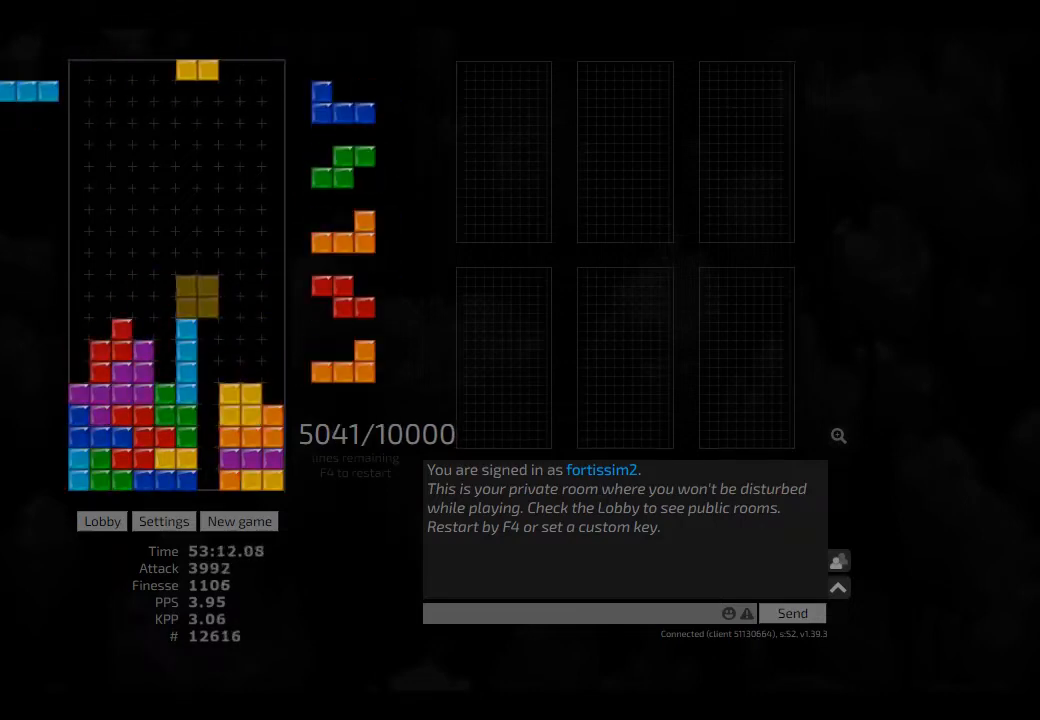
{"keys": ["hl", "right"], "events": [[41, "hd", "up"], [41, "hl", "up"], [125, "left", "down"], [166, "left", "up"], [166, "right", "up"], [208, "hd", "down"], [250, "cw", "down"], [250, "hd", "up"], [250, "left", "down"], [333, "left", "up"], [458, "cw", "up"], [458, "hd", "down"], [458, "hl", "down"], [500, "hd", "up"], [500, "right", "down"]]}
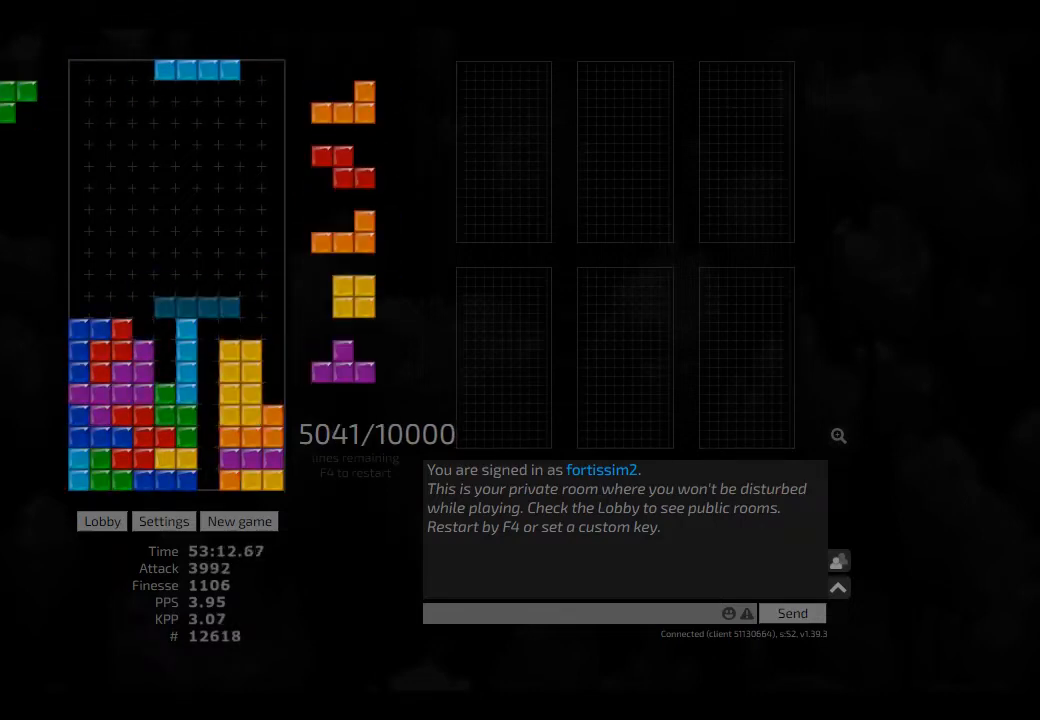
{"keys": ["hd", "right"], "events": [[41, "cw", "down"], [41, "hl", "up"], [166, "ccw", "down"], [166, "cw", "up"], [166, "hd", "down"], [166, "right", "up"], [208, "hd", "up"], [250, "ccw", "up"], [333, "hd", "down"], [333, "hl", "down"], [416, "hd", "up"], [416, "hl", "up"], [416, "right", "down"], [500, "hd", "down"]]}
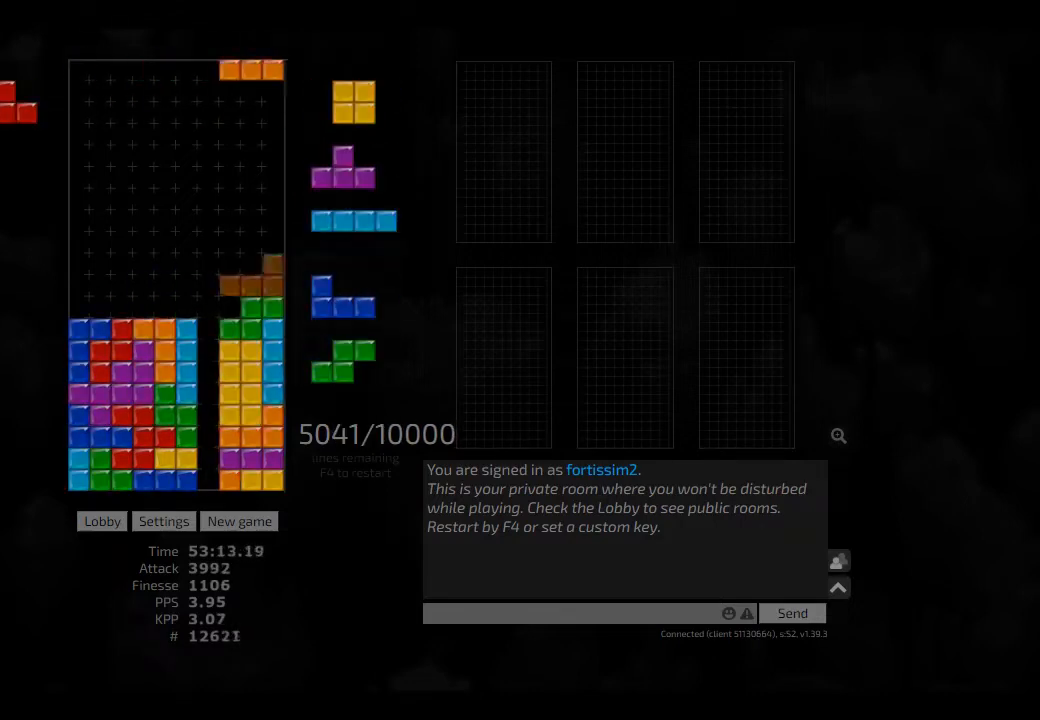
{"keys": [], "events": [[125, "hd", "up"], [125, "right", "up"], [208, "hd", "down"], [291, "left", "down"], [333, "hd", "up"], [416, "hd", "down"], [416, "left", "up"], [500, "hd", "up"]]}
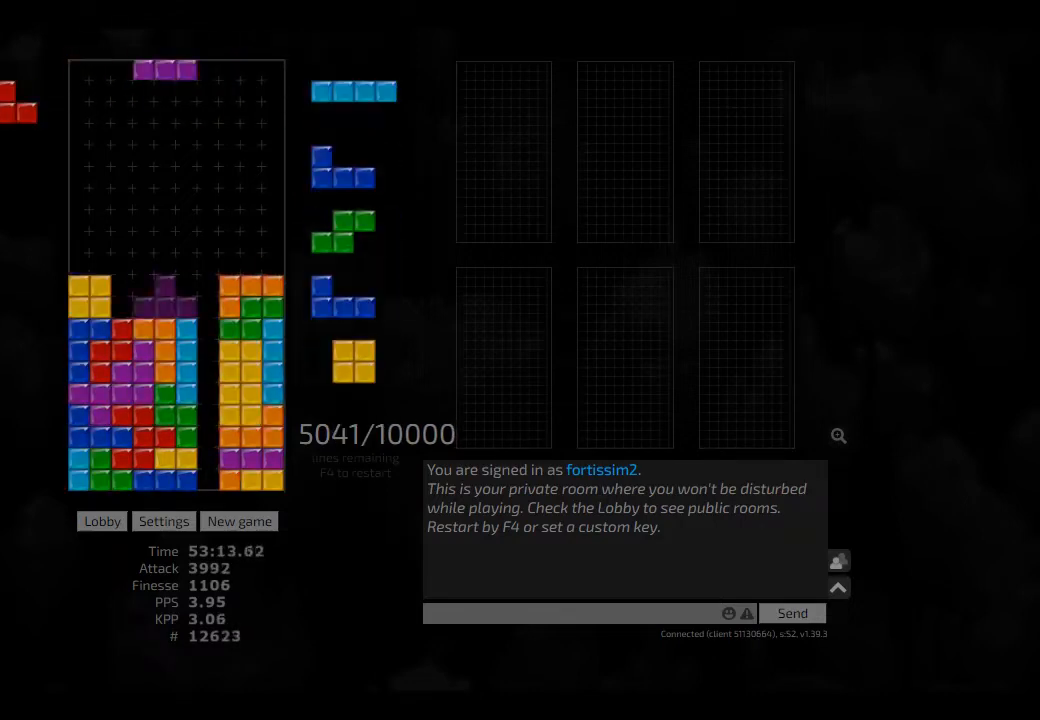
{"keys": ["cw"], "events": [[41, "hd", "down"], [125, "hl", "down"], [166, "ccw", "down"], [166, "hd", "up"], [166, "hl", "up"], [166, "left", "down"], [250, "left", "up"], [333, "ccw", "up"], [333, "left", "down"], [416, "left", "up"], [458, "hd", "down"], [500, "cw", "down"], [500, "hd", "up"]]}
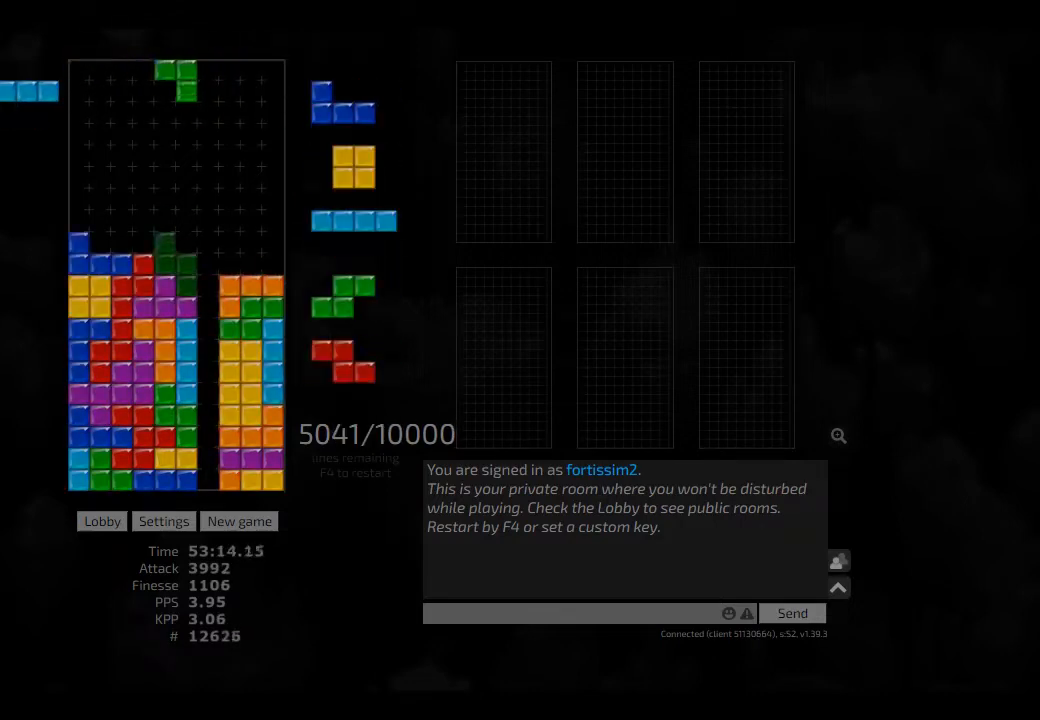
{"keys": [], "events": [[41, "cw", "up"], [83, "hd", "down"], [125, "right", "down"], [166, "hd", "up"], [250, "hd", "down"], [250, "right", "up"], [416, "right", "down"], [458, "cw", "down"], [458, "hd", "up"], [500, "cw", "up"], [500, "right", "up"]]}
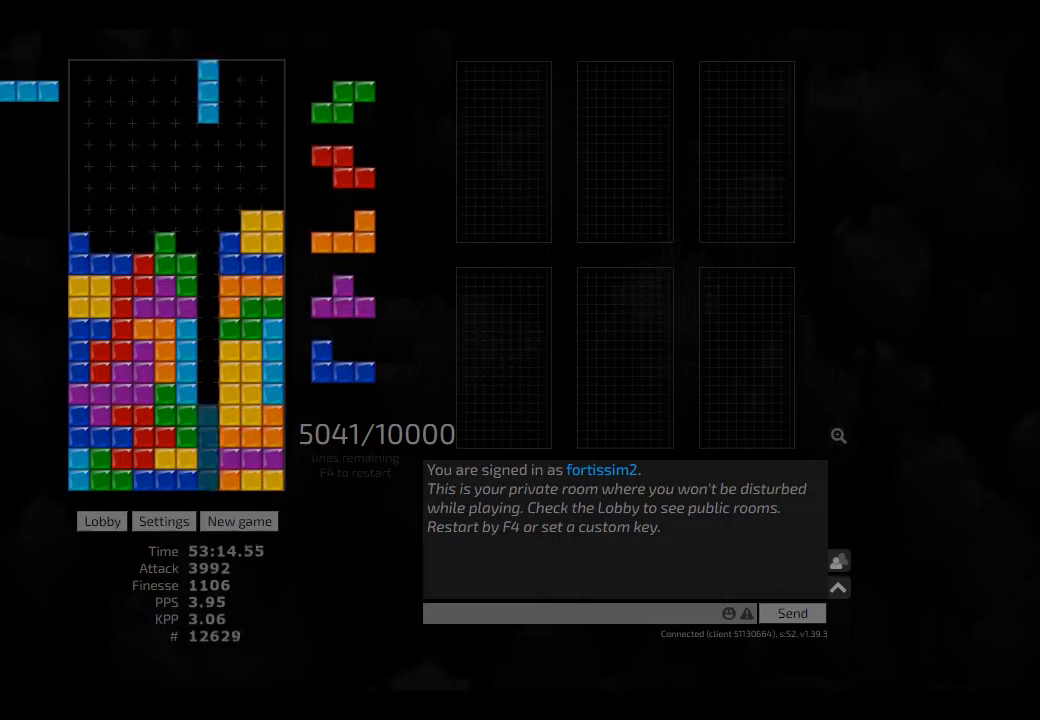
{"keys": ["right"], "events": [[41, "hd", "down"], [83, "cw", "down"], [83, "hd", "up"], [125, "cw", "up"], [208, "hd", "down"], [250, "hd", "up"], [250, "left", "down"], [333, "hd", "down"], [333, "left", "up"], [416, "right", "down"], [500, "hd", "up"]]}
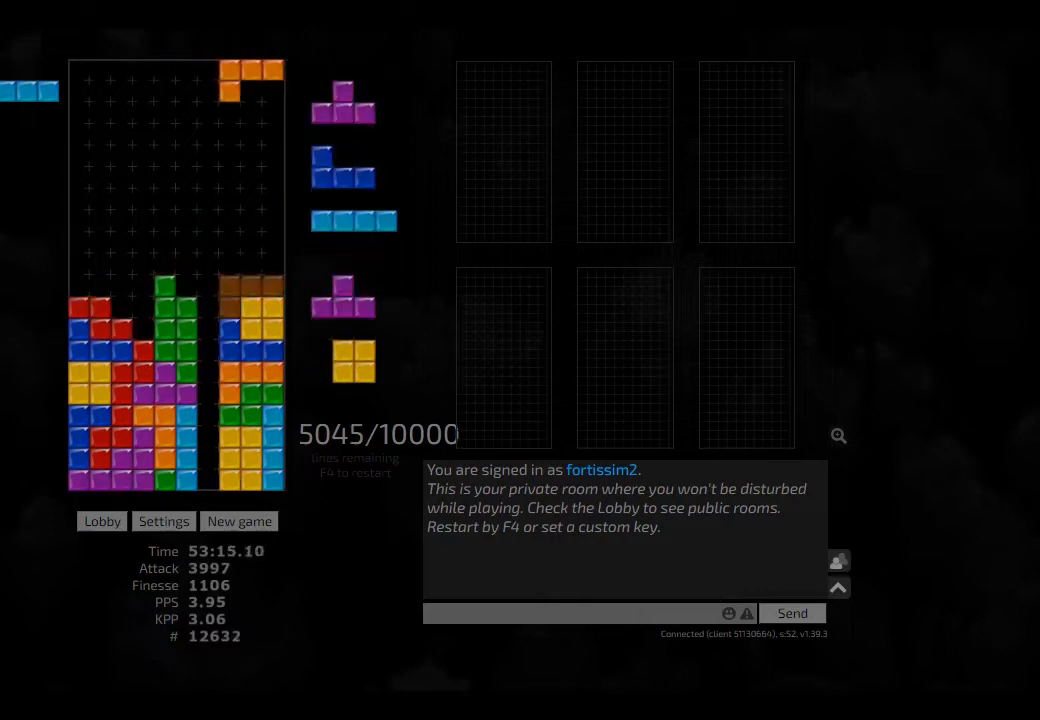
{"keys": ["right"], "events": [[83, "ccw", "down"], [83, "hd", "down"], [83, "right", "up"], [166, "ccw", "up"], [250, "hd", "up"], [250, "left", "down"], [416, "hd", "down"], [416, "left", "up"], [458, "cw", "down"], [458, "hd", "up"], [458, "right", "down"], [500, "cw", "up"]]}
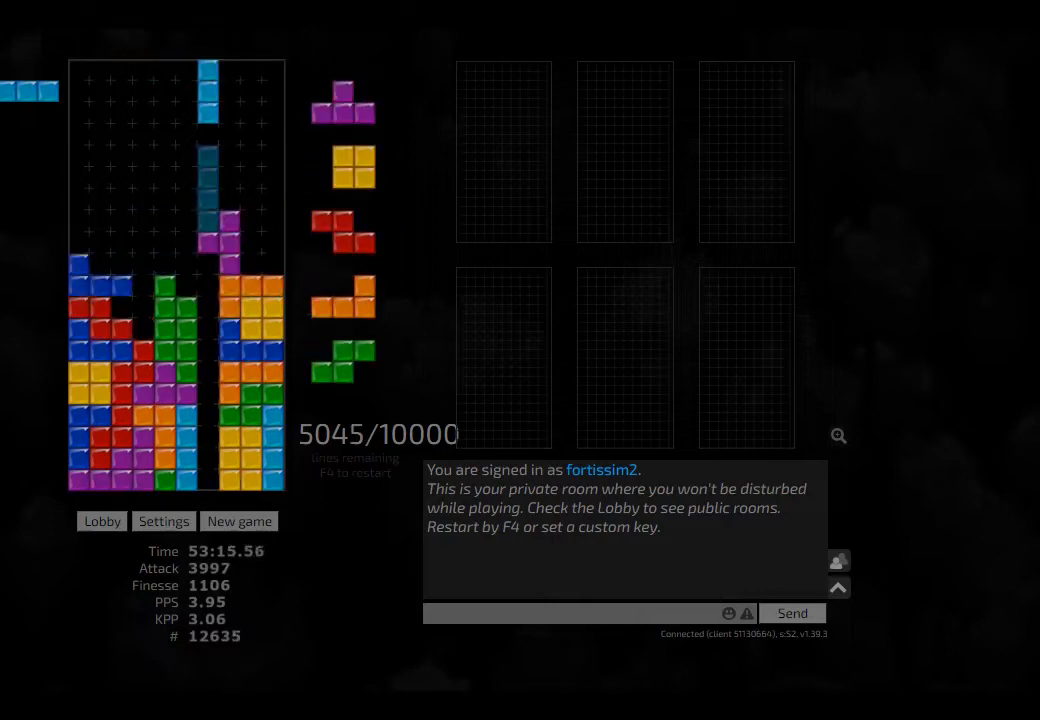
{"keys": [], "events": [[41, "hd", "down"], [41, "right", "up"], [83, "ccw", "down"], [125, "hd", "up"], [166, "ccw", "up"]]}
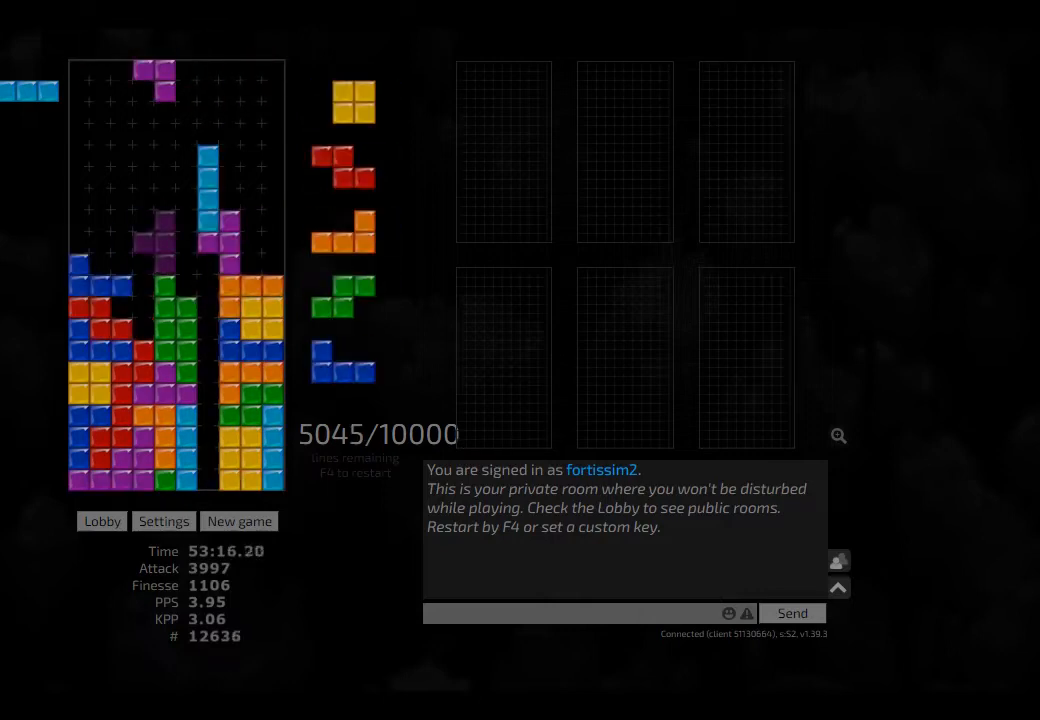
{"keys": ["ccw", "left"], "events": [[41, "hl", "down"], [166, "hl", "up"], [166, "right", "down"], [250, "right", "up"], [458, "ccw", "down"], [458, "left", "down"]]}
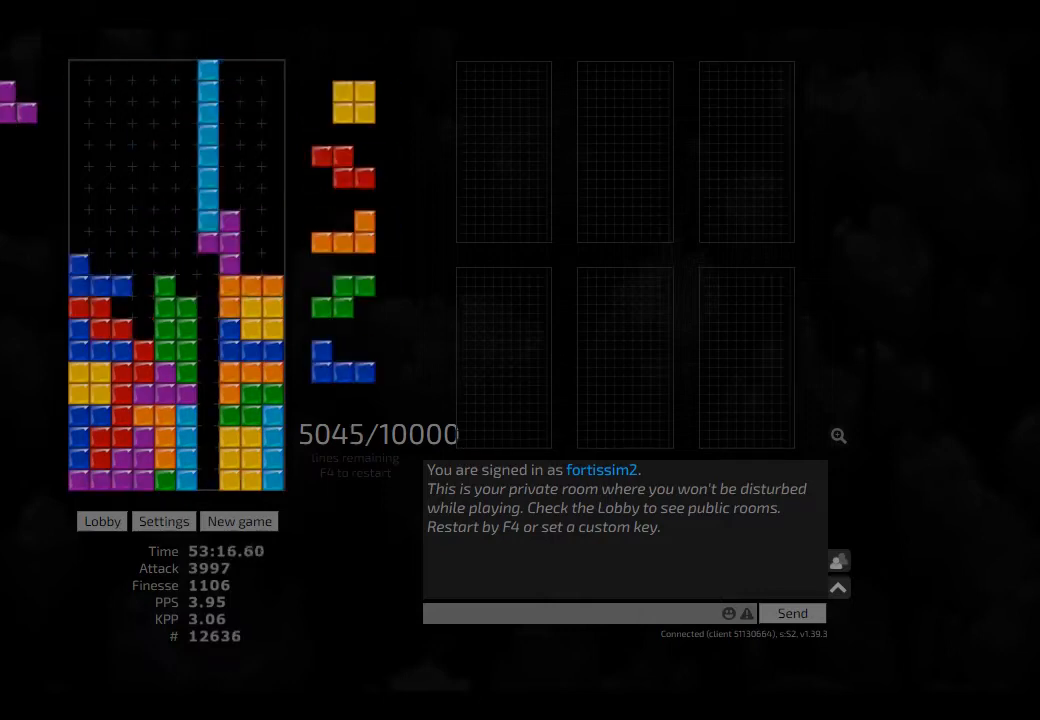
{"keys": ["hd"], "events": [[41, "ccw", "up"], [125, "left", "up"], [208, "hd", "down"], [250, "hl", "down"], [291, "right", "down"], [333, "ccw", "down"], [333, "hd", "up"], [333, "hl", "up"], [333, "right", "up"], [375, "ccw", "up"], [416, "hd", "down"]]}
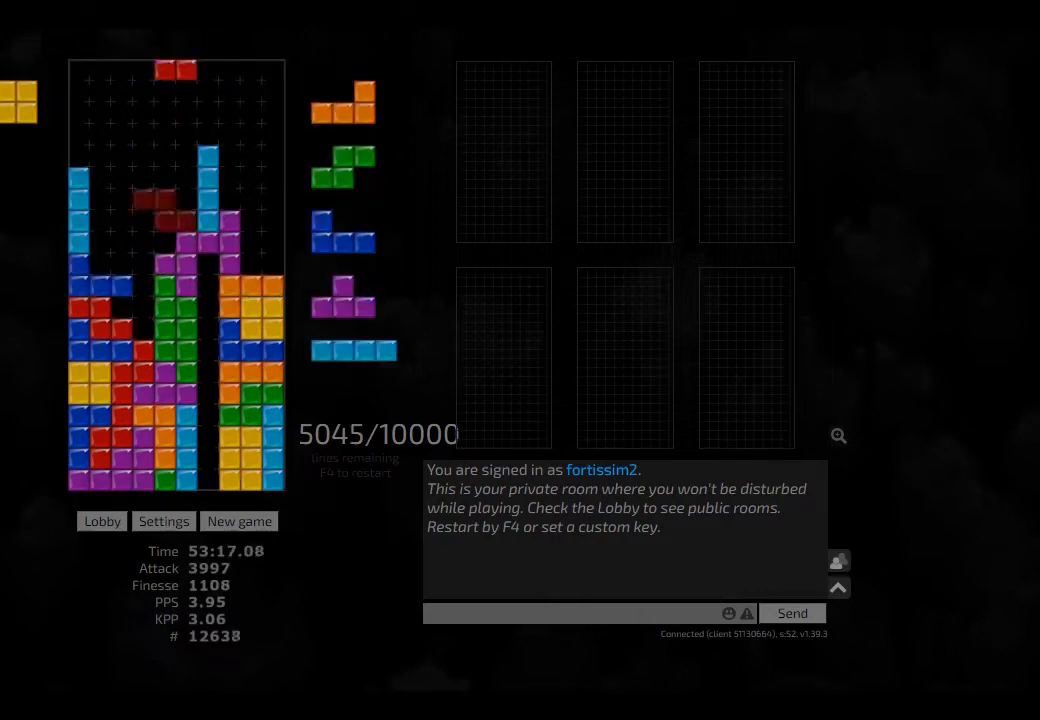
{"keys": [], "events": [[41, "hd", "up"], [41, "hl", "down"], [41, "right", "down"], [83, "hl", "up"], [125, "hd", "down"], [250, "hd", "up"], [333, "hd", "down"], [333, "right", "up"], [416, "hd", "up"]]}
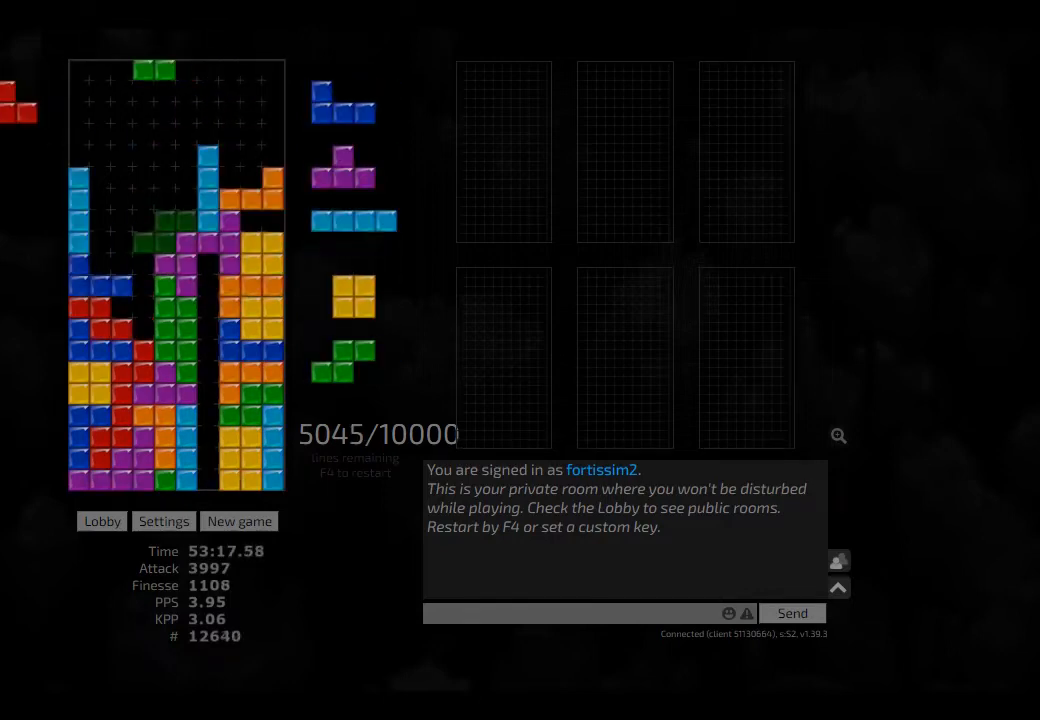
{"keys": [], "events": [[291, "hd", "down"], [333, "hd", "up"]]}
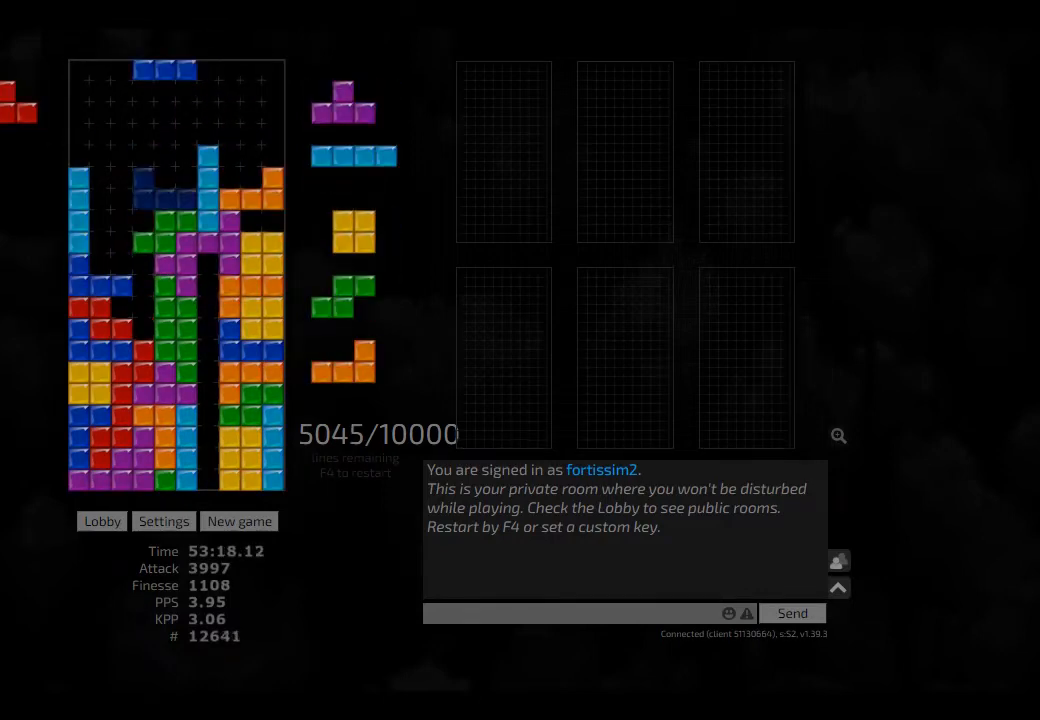
{"keys": ["ccw", "sd"], "events": [[41, "hl", "down"], [41, "right", "down"], [125, "cw", "down"], [166, "hl", "up"], [208, "cw", "up"], [208, "hd", "down"], [208, "right", "up"], [250, "left", "down"], [333, "hd", "up"], [375, "left", "up"], [416, "cw", "down"], [458, "cw", "up"], [458, "sd", "down"], [500, "ccw", "down"]]}
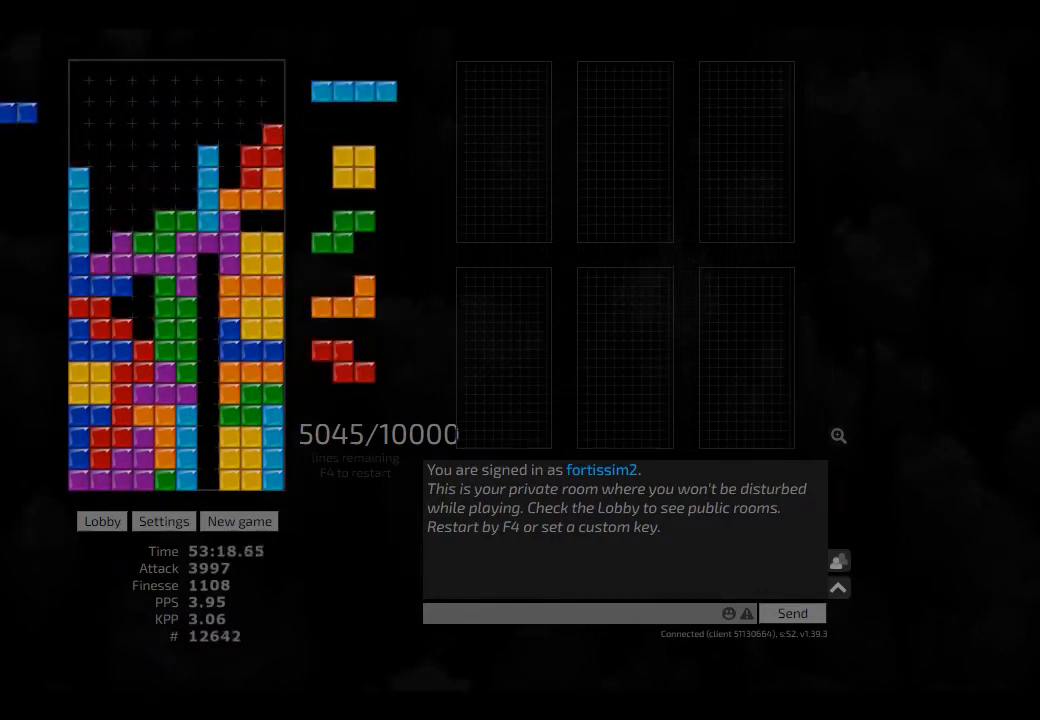
{"keys": ["ccw"], "events": [[83, "ccw", "up"], [166, "ccw", "down"], [208, "sd", "up"], [250, "ccw", "up"], [416, "cw", "down"], [500, "ccw", "down"], [500, "cw", "up"]]}
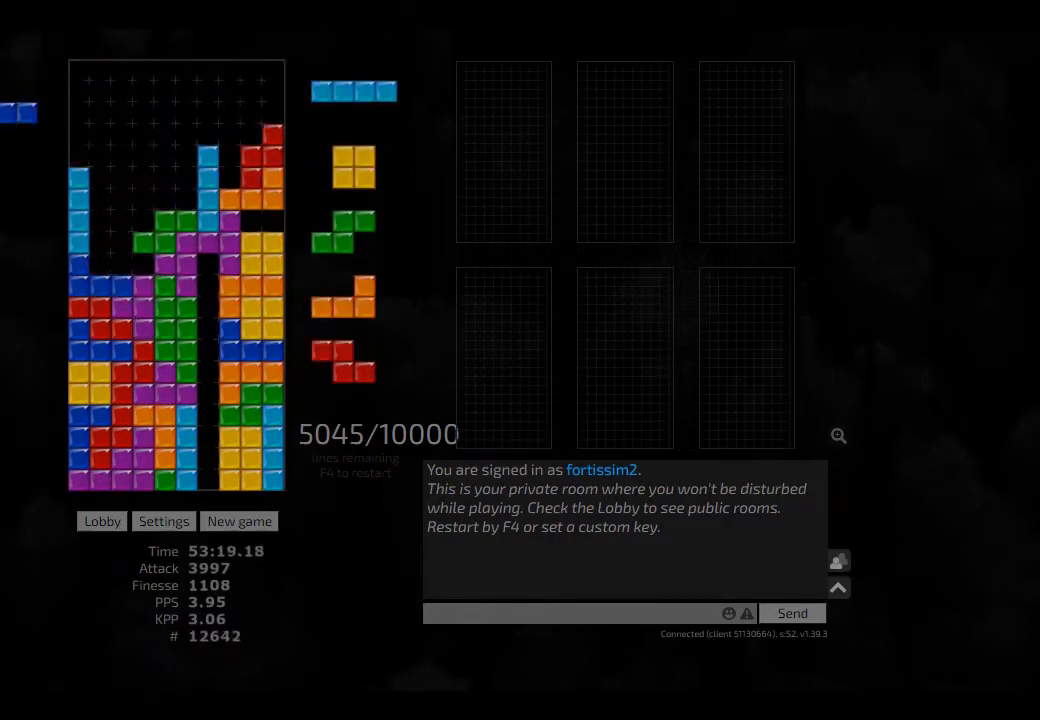
{"keys": ["ccw"], "events": [[125, "ccw", "up"], [125, "cw", "down"], [166, "ccw", "down"], [166, "cw", "up"], [250, "ccw", "up"], [250, "cw", "down"], [333, "ccw", "down"], [333, "cw", "up"], [416, "ccw", "up"], [416, "cw", "down"], [458, "cw", "up"], [500, "ccw", "down"]]}
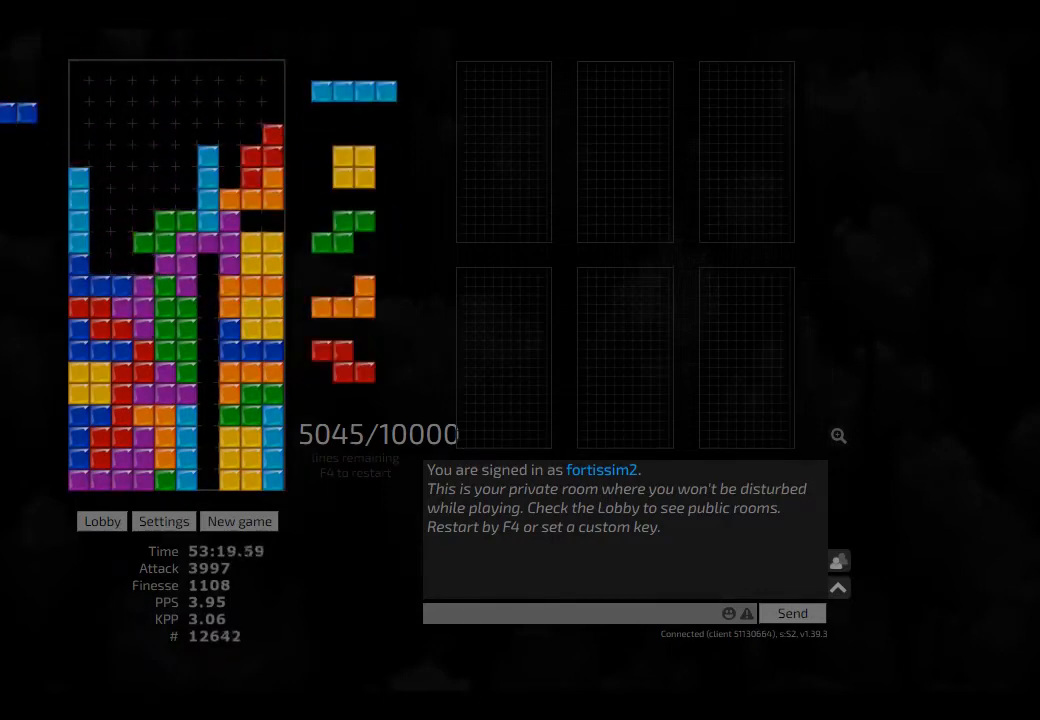
{"keys": ["hl", "left"], "events": [[83, "ccw", "up"], [333, "hd", "down"], [458, "hd", "up"], [500, "hl", "down"], [500, "left", "down"]]}
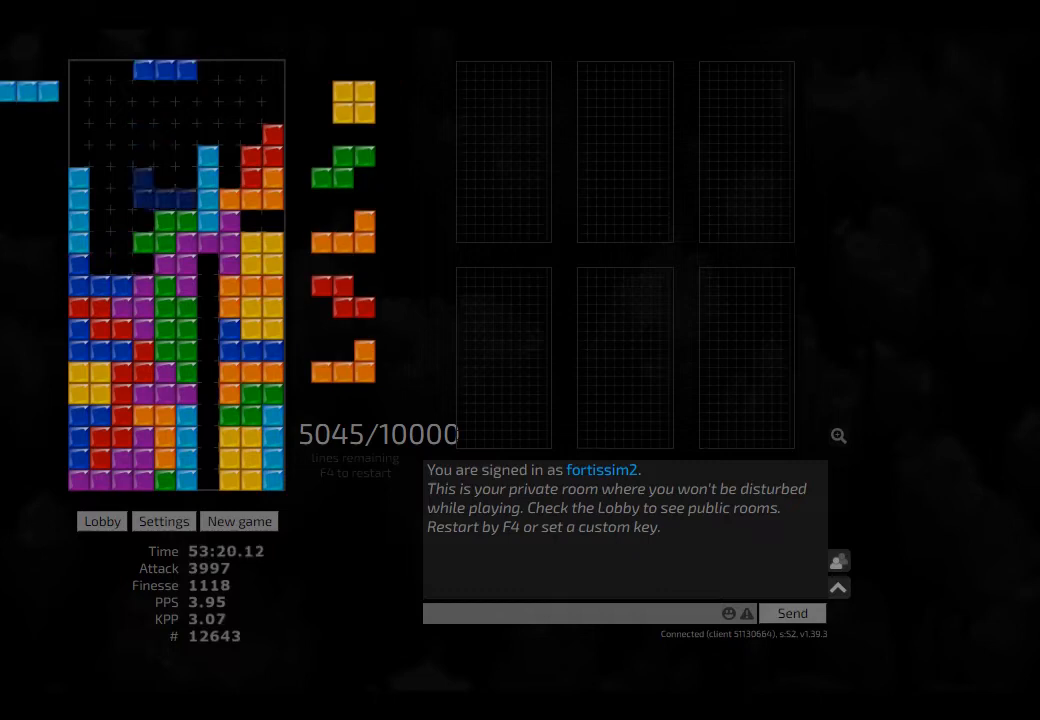
{"keys": ["hd", "left"], "events": [[83, "cw", "down"], [83, "hl", "up"], [83, "left", "up"], [166, "cw", "up"], [166, "sd", "down"], [250, "ccw", "down"], [333, "ccw", "up"], [333, "hd", "down"], [333, "sd", "up"], [375, "hd", "up"], [458, "hd", "down"], [500, "left", "down"]]}
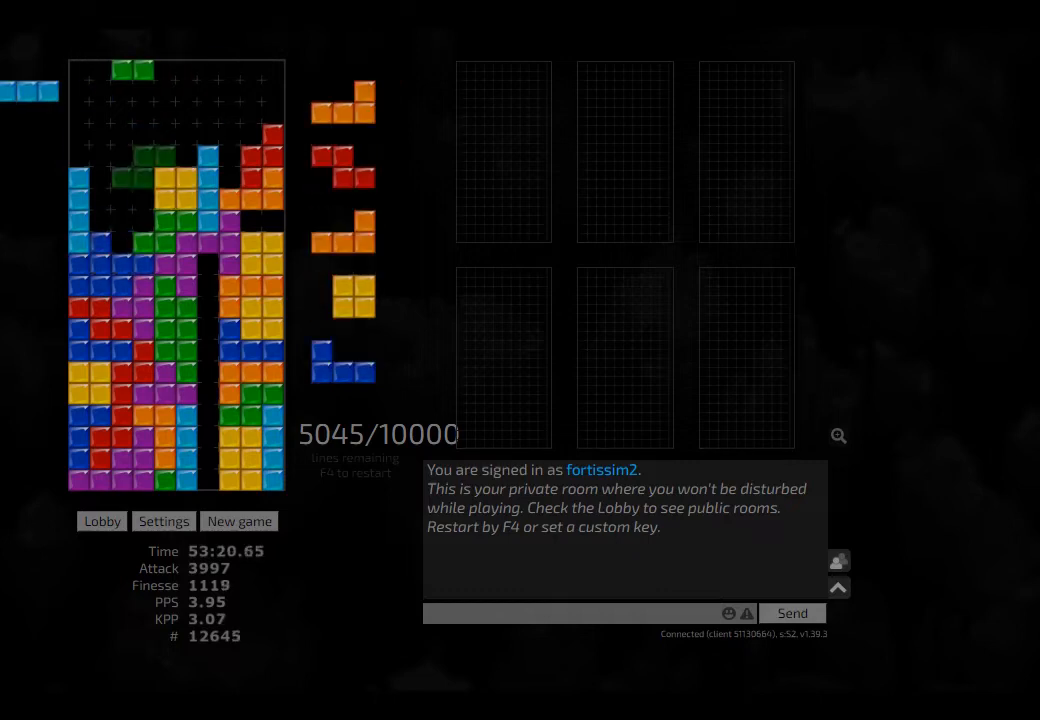
{"keys": ["hd"], "events": [[41, "hd", "up"], [125, "cw", "down"], [125, "left", "up"], [166, "cw", "up"], [208, "hd", "down"], [291, "left", "down"], [333, "hd", "up"], [333, "left", "up"], [416, "left", "down"], [500, "hd", "down"], [500, "left", "up"]]}
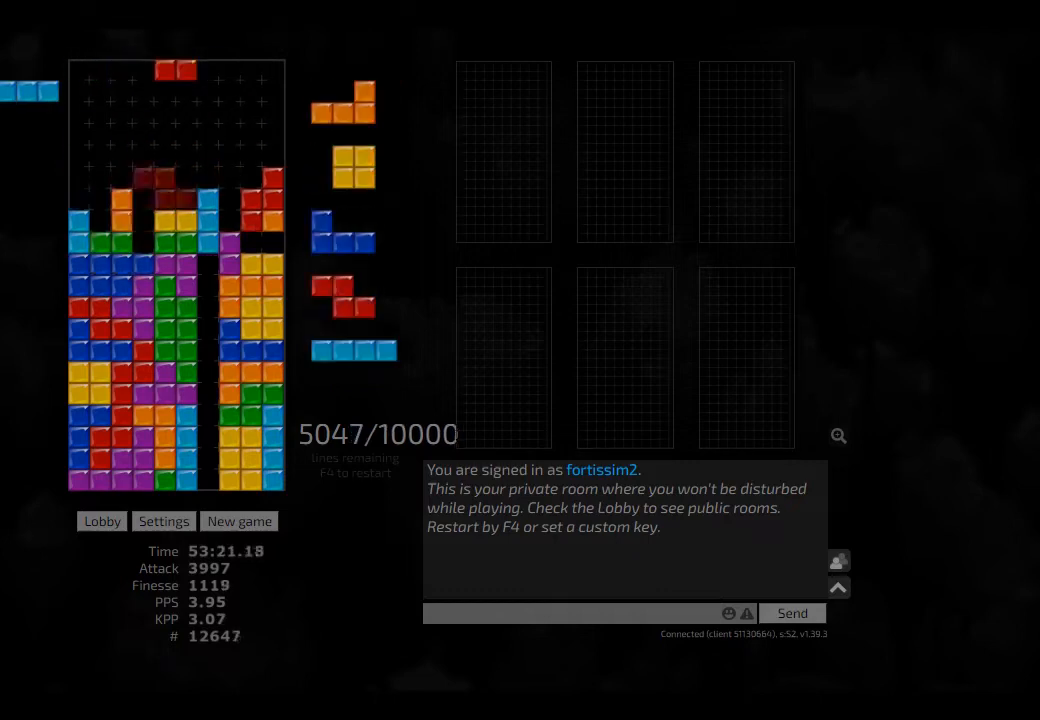
{"keys": ["hd"], "events": [[41, "hl", "down"], [125, "ccw", "down"], [125, "hd", "up"], [125, "left", "down"], [166, "ccw", "up"], [166, "hl", "up"], [166, "left", "up"], [250, "hd", "down"], [416, "cw", "down"], [416, "hd", "up"], [458, "cw", "up"], [500, "hd", "down"]]}
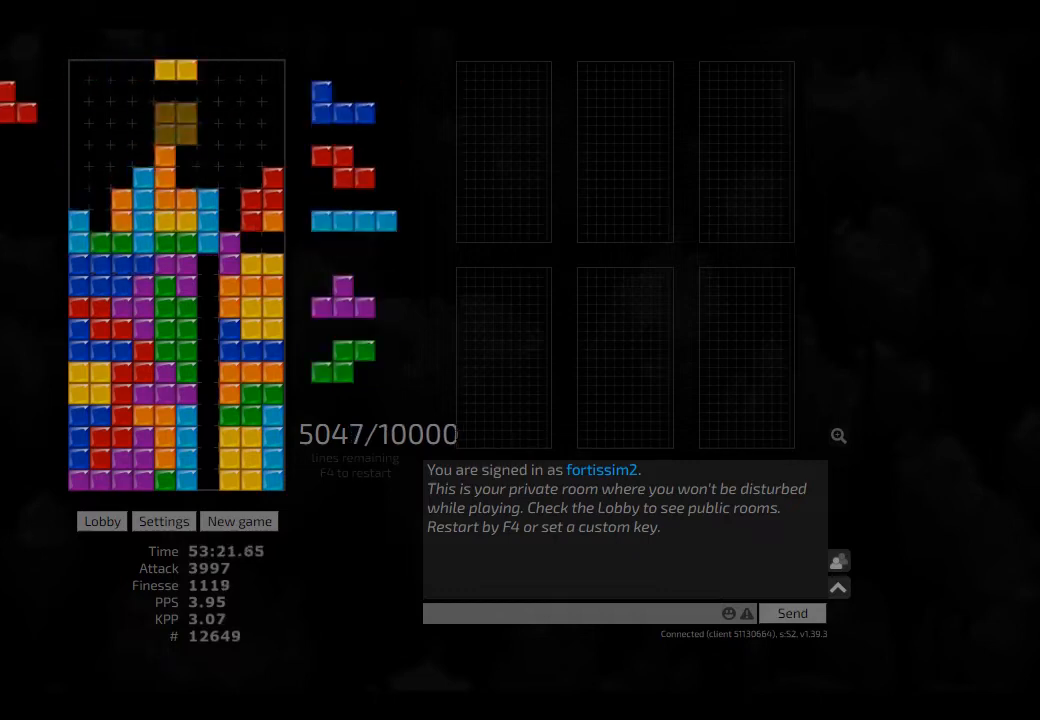
{"keys": [], "events": [[125, "hd", "up"], [166, "right", "down"], [208, "right", "up"], [291, "hd", "down"], [375, "cw", "down"], [375, "hd", "up"], [375, "right", "down"], [500, "cw", "up"], [500, "right", "up"]]}
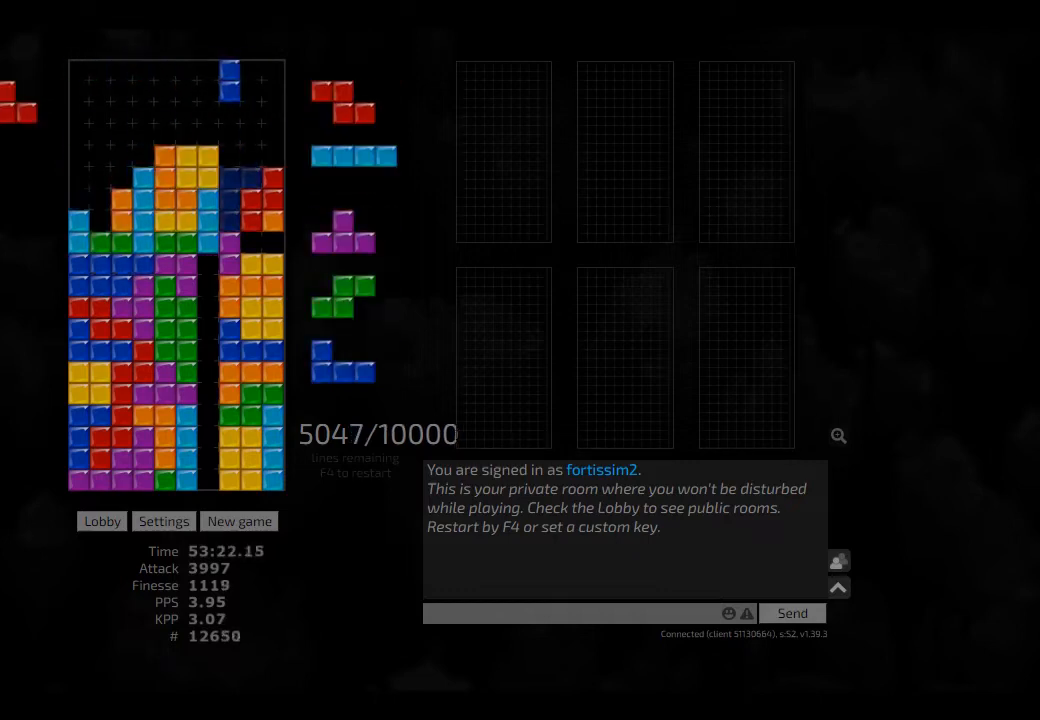
{"keys": [], "events": [[83, "hd", "down"], [166, "ccw", "down"], [166, "hd", "up"], [166, "left", "down"], [208, "left", "up"], [250, "ccw", "up"], [333, "hd", "down"], [416, "hl", "down"], [458, "hd", "up"], [500, "hl", "up"]]}
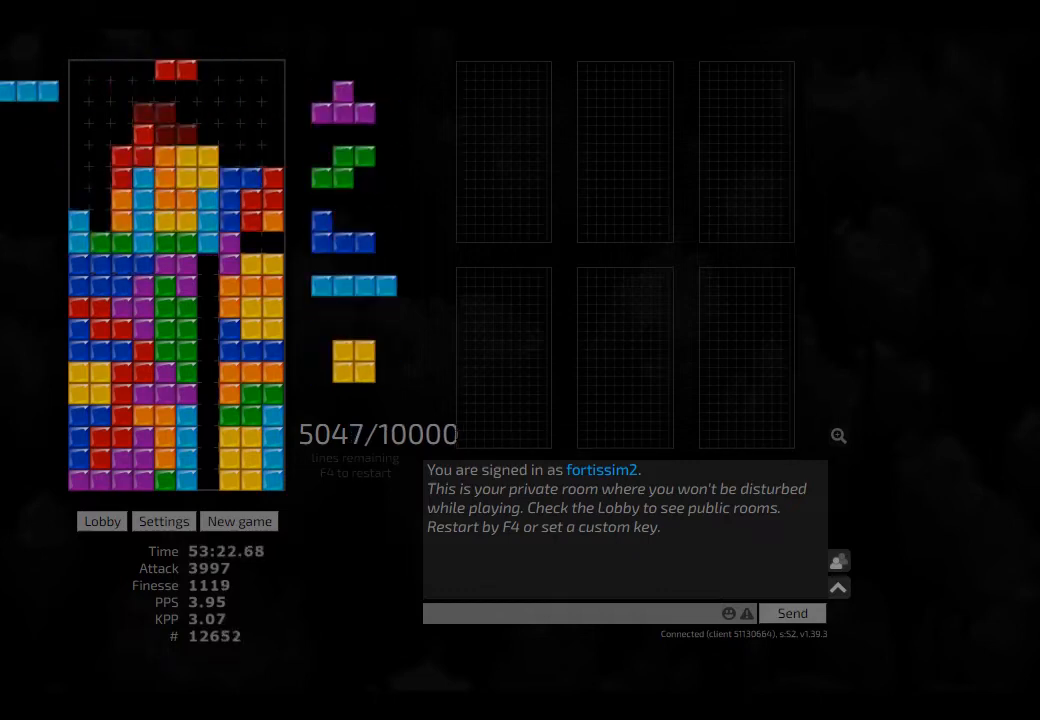
{"keys": ["left"], "events": [[41, "hd", "down"], [125, "ccw", "down"], [125, "left", "down"], [166, "hd", "up"], [208, "ccw", "up"], [333, "hd", "down"], [333, "hl", "down"], [375, "cw", "down"], [458, "hd", "up"], [458, "hl", "up"], [500, "cw", "up"]]}
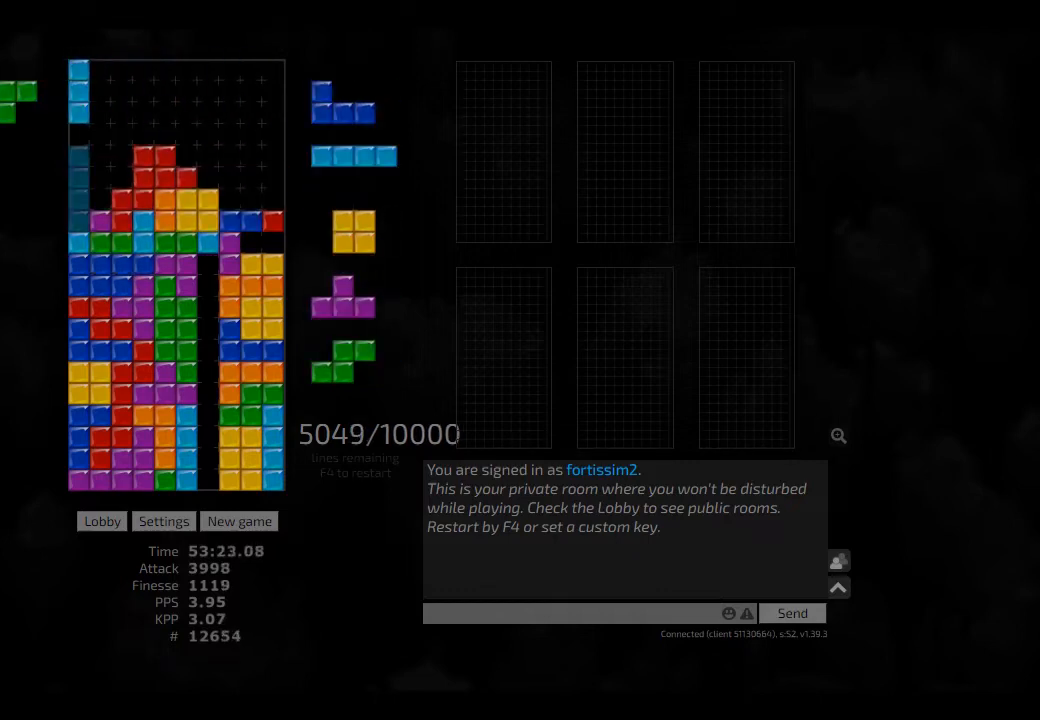
{"keys": ["right"], "events": [[41, "left", "up"], [166, "hd", "down"], [250, "hd", "up"], [416, "right", "down"]]}
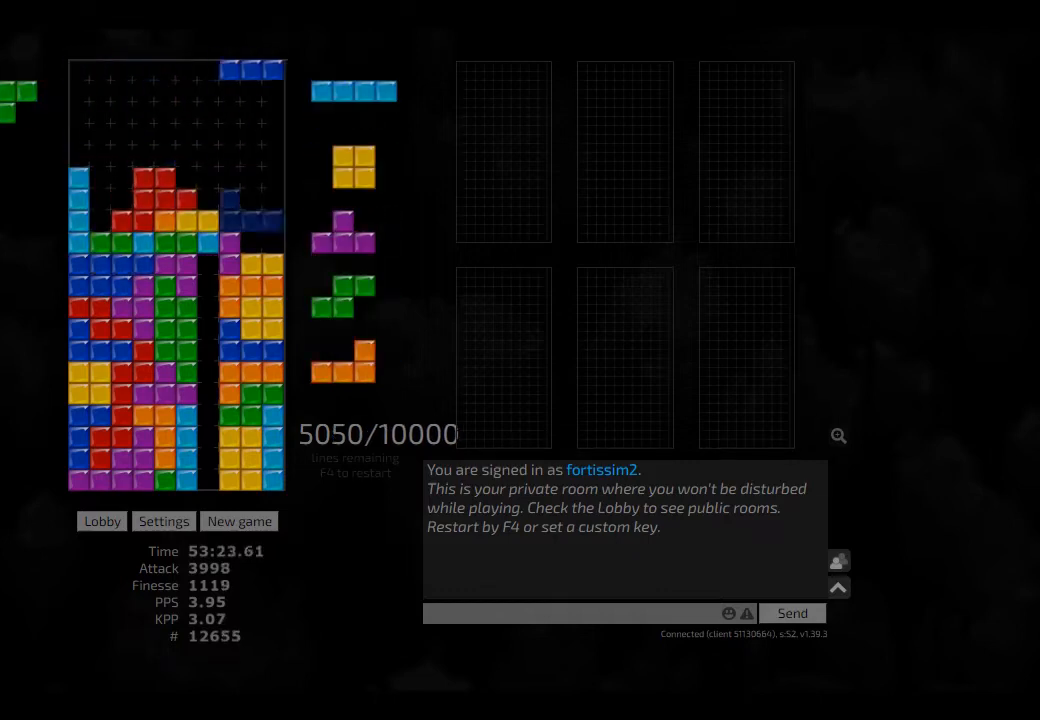
{"keys": ["right"], "events": [[208, "right", "up"], [291, "hd", "down"], [333, "hl", "down"], [375, "right", "down"], [458, "hd", "up"], [500, "hl", "up"]]}
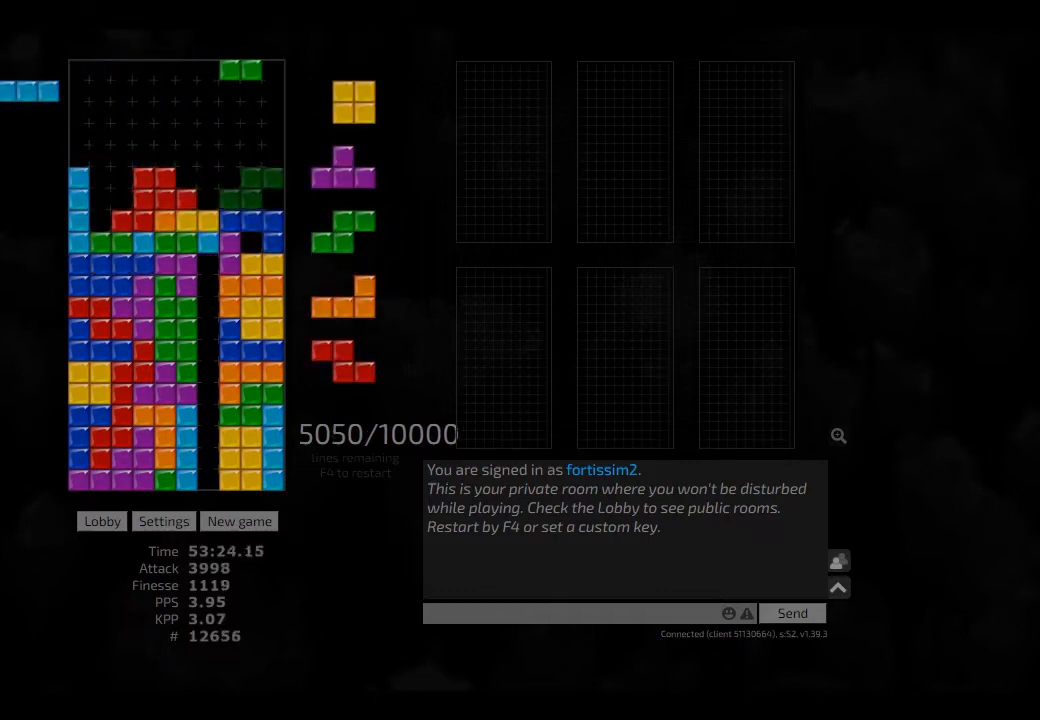
{"keys": [], "events": [[41, "ccw", "down"], [41, "right", "up"], [166, "ccw", "up"], [333, "hd", "down"], [458, "hd", "up"]]}
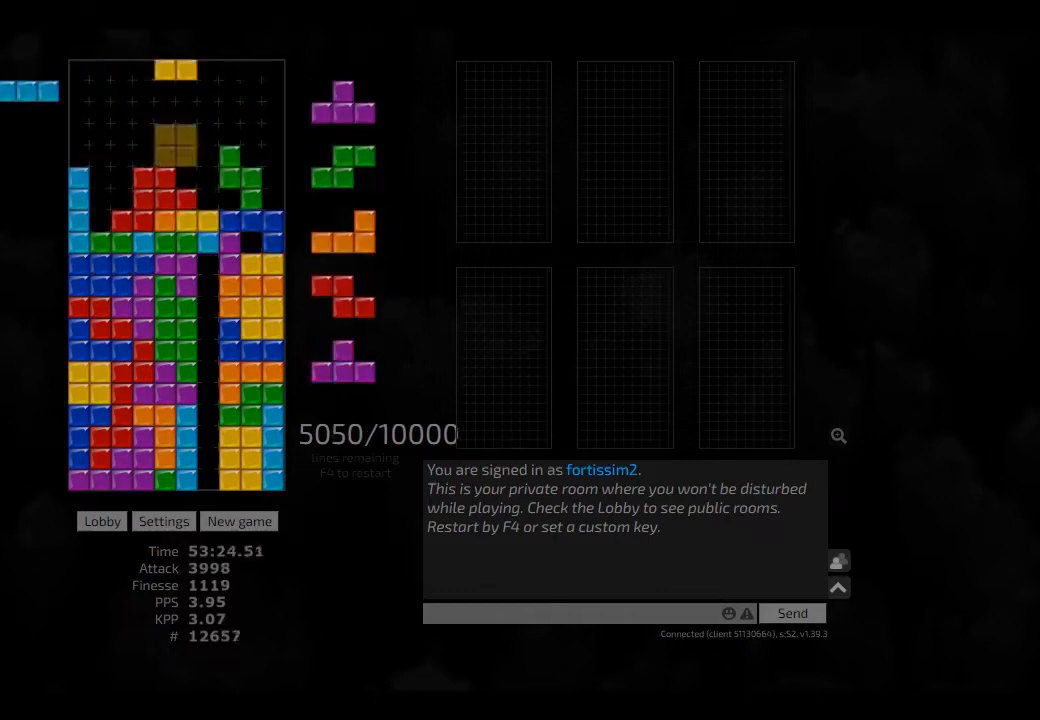
{"keys": ["hd"], "events": [[125, "hl", "down"], [166, "cw", "down"], [166, "right", "down"], [208, "hl", "up"], [333, "cw", "up"], [333, "hd", "down"], [333, "right", "up"], [416, "hl", "down"], [500, "hl", "up"]]}
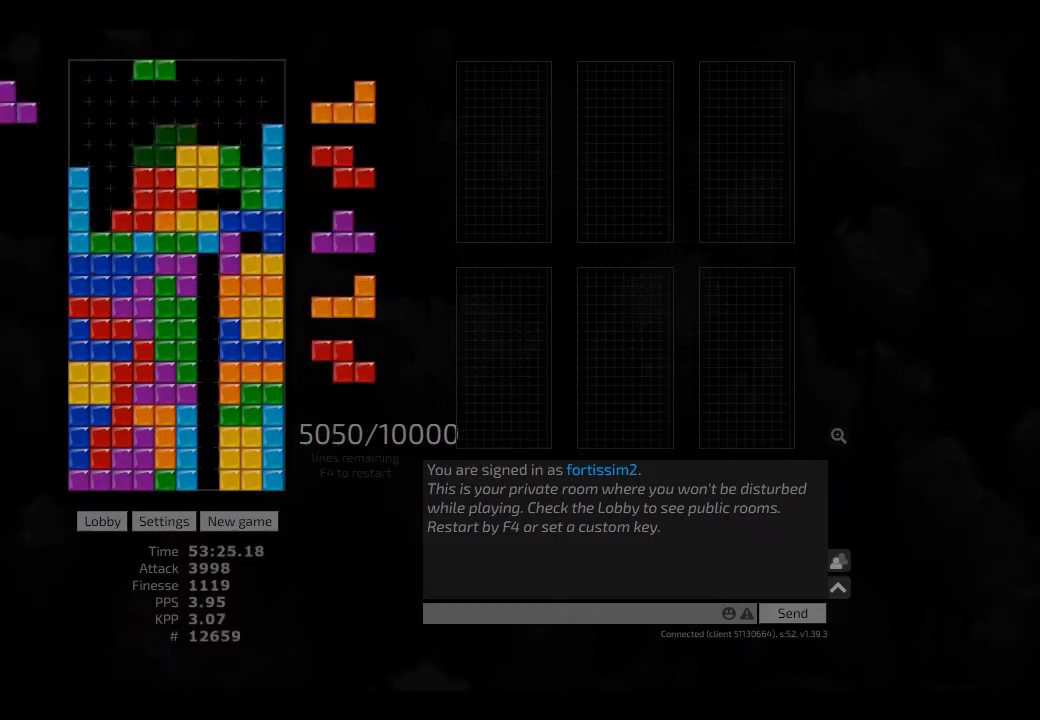
{"keys": ["hd", "hl", "left"], "events": [[41, "hl", "down"], [41, "left", "down"], [166, "cw", "down"], [166, "hd", "up"], [166, "hl", "up"], [166, "left", "up"], [208, "cw", "up"], [291, "hd", "down"], [333, "hd", "up"], [333, "left", "down"], [375, "left", "up"], [500, "hd", "down"], [500, "hl", "down"], [500, "left", "down"]]}
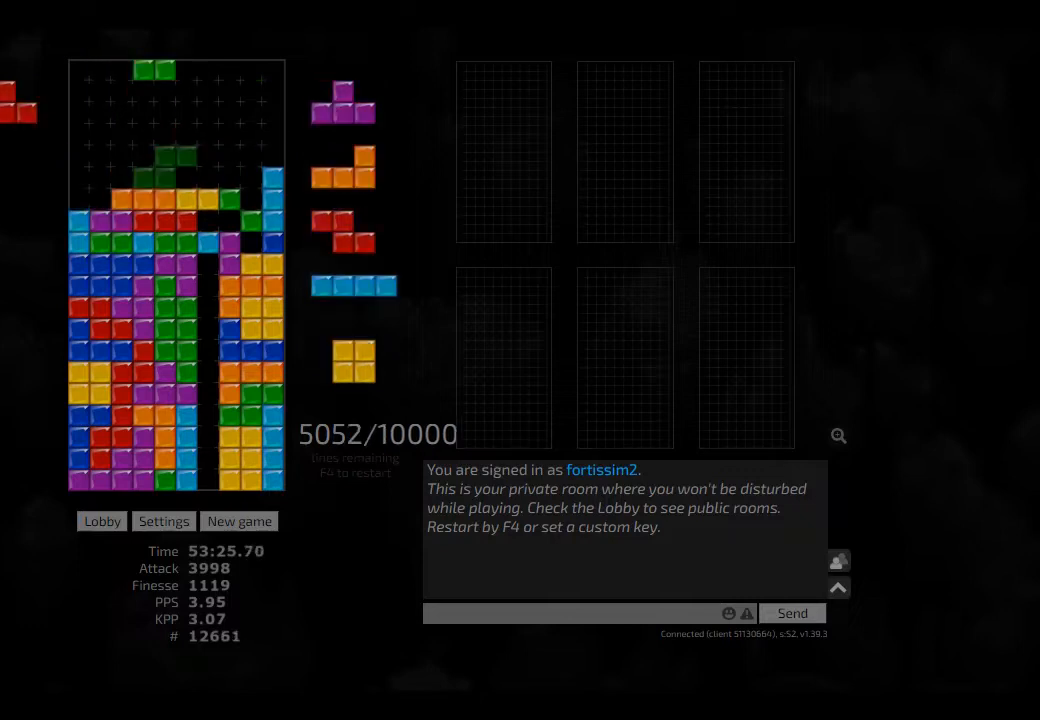
{"keys": ["hd", "right"], "events": [[83, "hd", "up"], [83, "hl", "up"], [166, "hd", "down"], [250, "hl", "down"], [291, "cw", "down"], [333, "hd", "up"], [333, "hl", "up"], [333, "left", "up"], [375, "cw", "up"], [416, "hd", "down"], [458, "right", "down"]]}
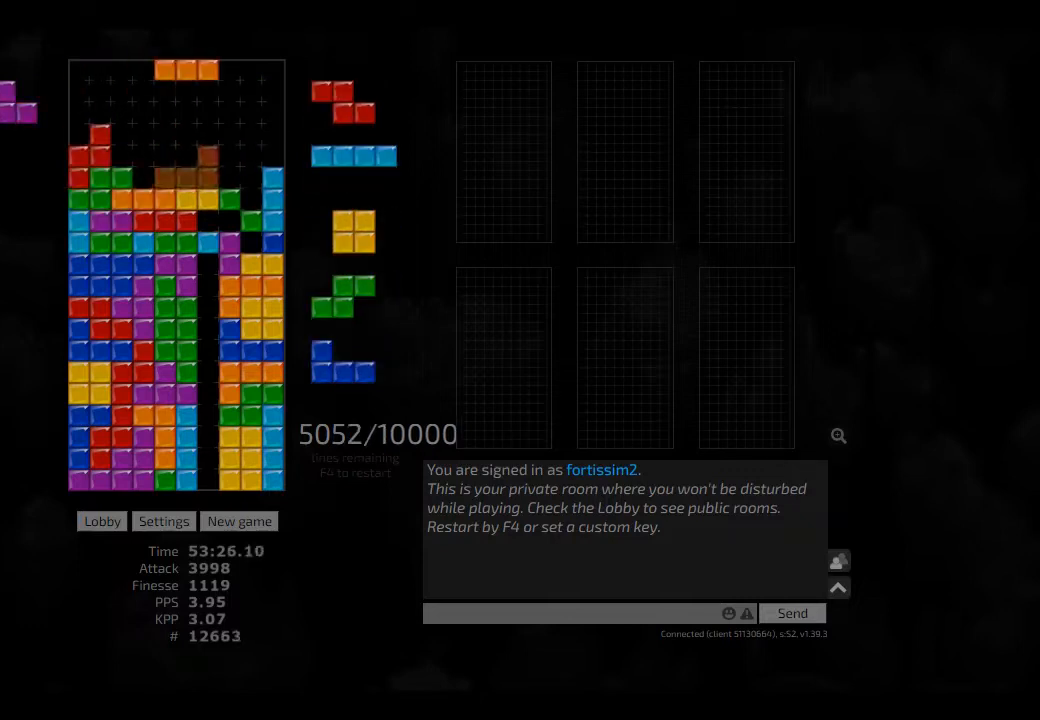
{"keys": [], "events": [[41, "hd", "up"], [83, "right", "up"], [125, "ccw", "down"], [208, "ccw", "up"], [208, "hd", "down"], [291, "sd", "down"], [333, "hd", "up"], [333, "right", "down"], [500, "right", "up"], [500, "sd", "up"]]}